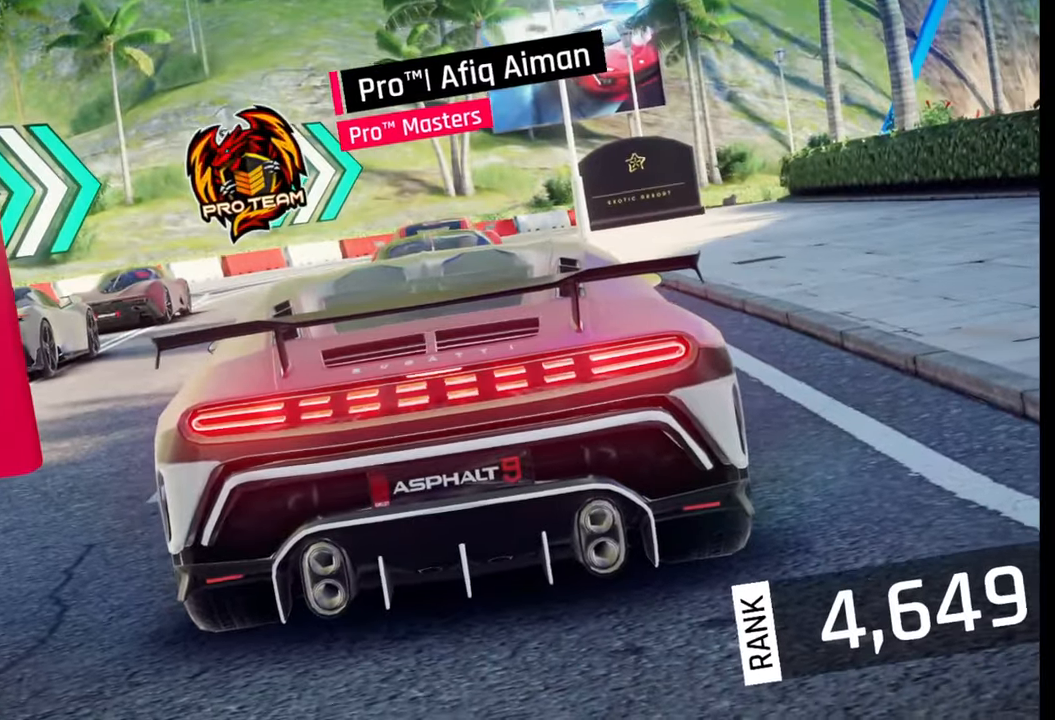
Gameplay with a controller (PlayStation layout); each line is a JSON object with the inputs held at the frame after it. "events" lists button and stick changes between this image and that frame as [ms after this image, input, new state], when the widget could be followed in between.
{"buttons": [], "left_stick": "center", "right_stick": "right", "events": [[467, "right_stick", "right"]]}
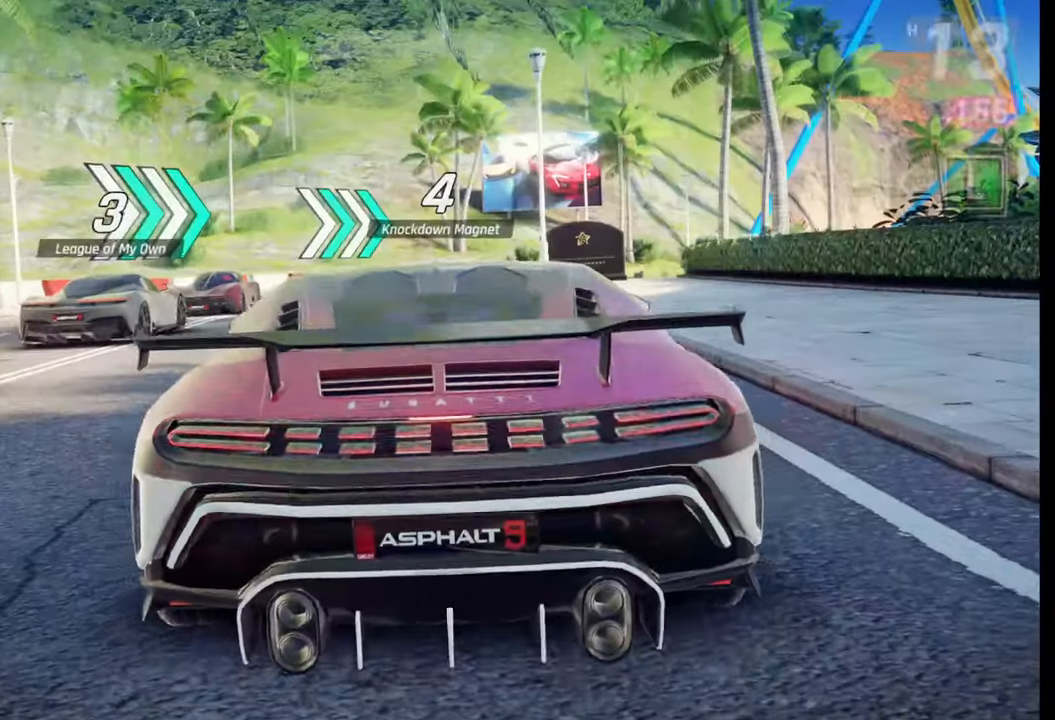
{"buttons": [], "left_stick": "center", "right_stick": "right", "events": [[100, "right_stick", "center"], [217, "right_stick", "right"], [367, "right_stick", "center"], [417, "right_stick", "right"]]}
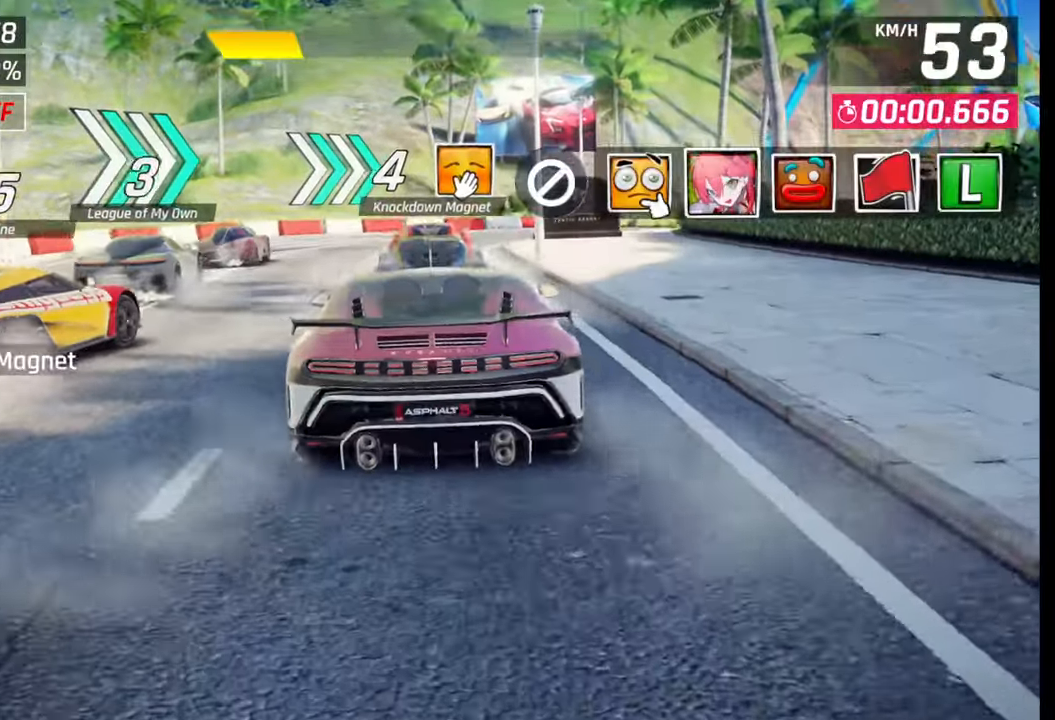
{"buttons": [], "left_stick": "center", "right_stick": "center", "events": [[50, "right_stick", "center"], [200, "TRIANGLE", "down"], [300, "TRIANGLE", "up"]]}
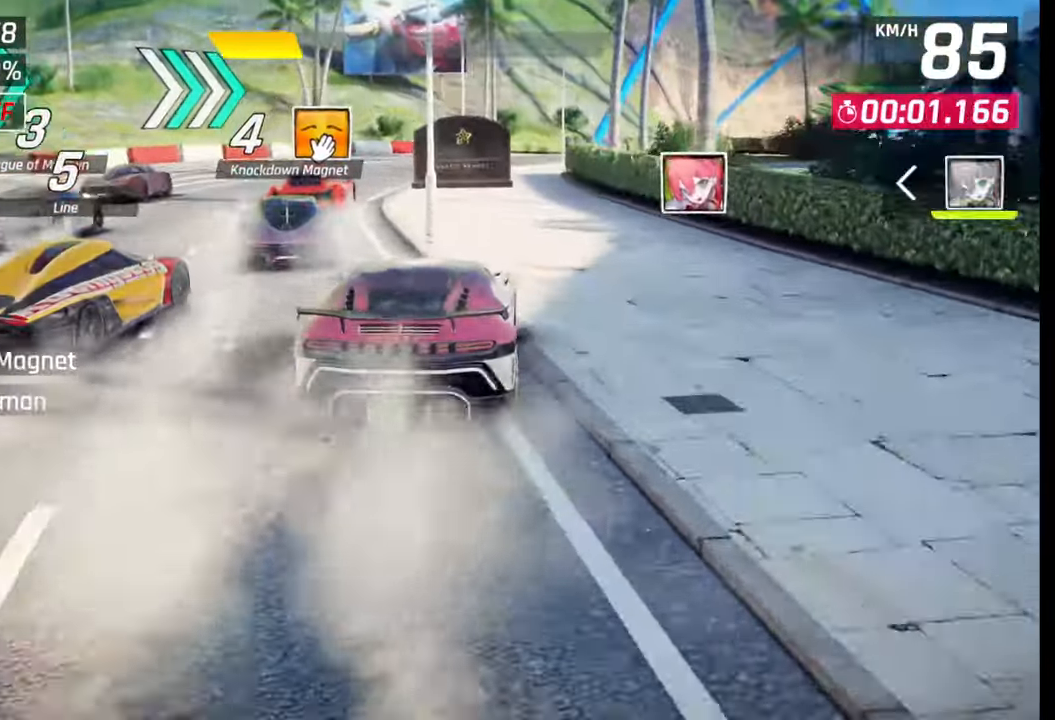
{"buttons": [], "left_stick": "center", "right_stick": "center", "events": []}
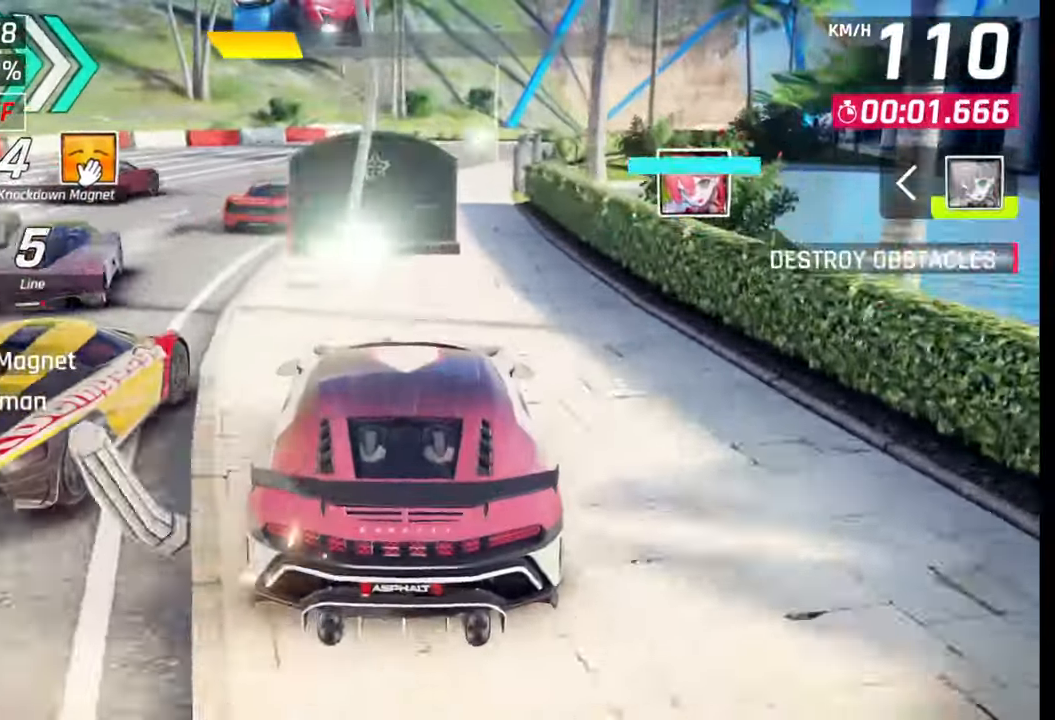
{"buttons": [], "left_stick": "right", "right_stick": "center", "events": [[350, "left_stick", "right"]]}
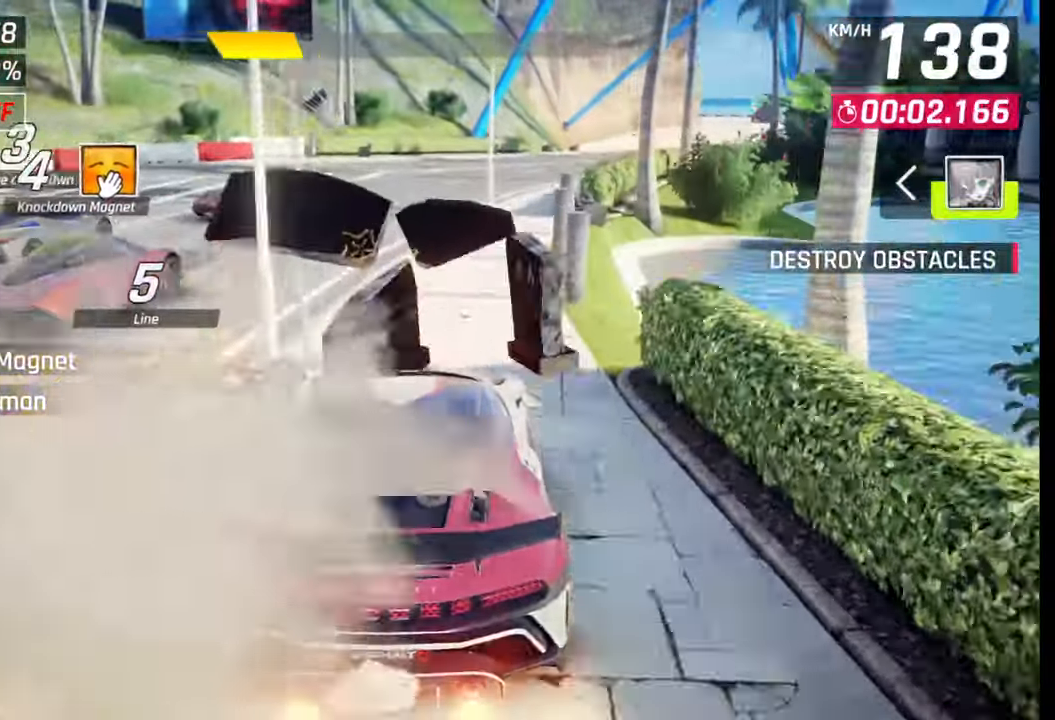
{"buttons": [], "left_stick": "center", "right_stick": "center", "events": [[33, "left_stick", "center"]]}
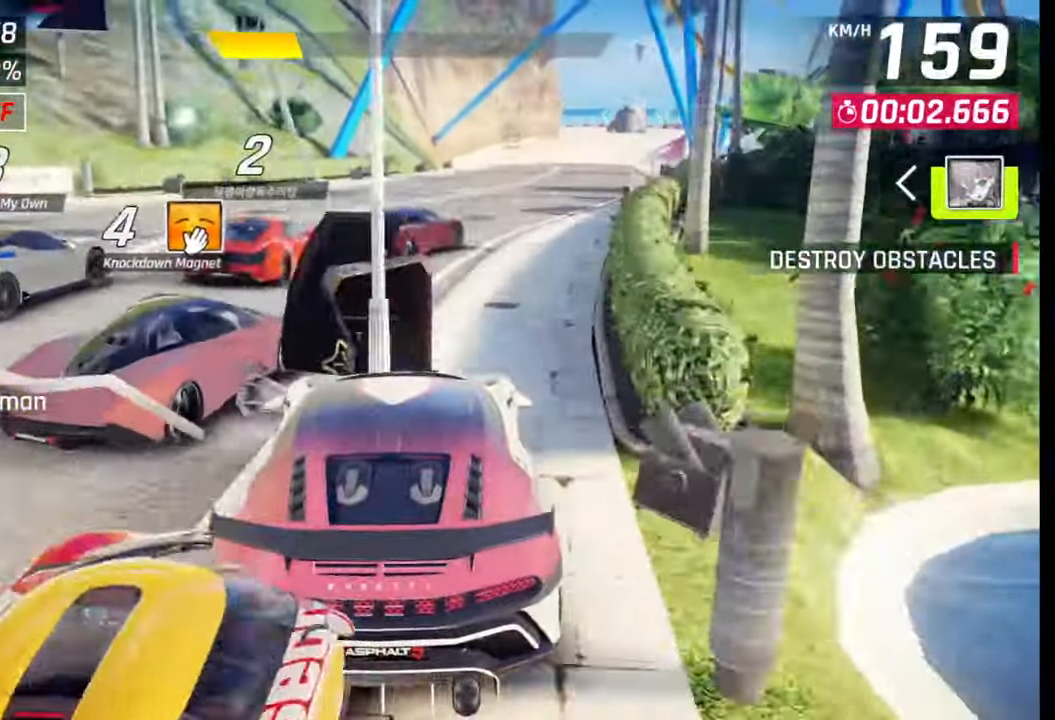
{"buttons": [], "left_stick": "center", "right_stick": "center", "events": []}
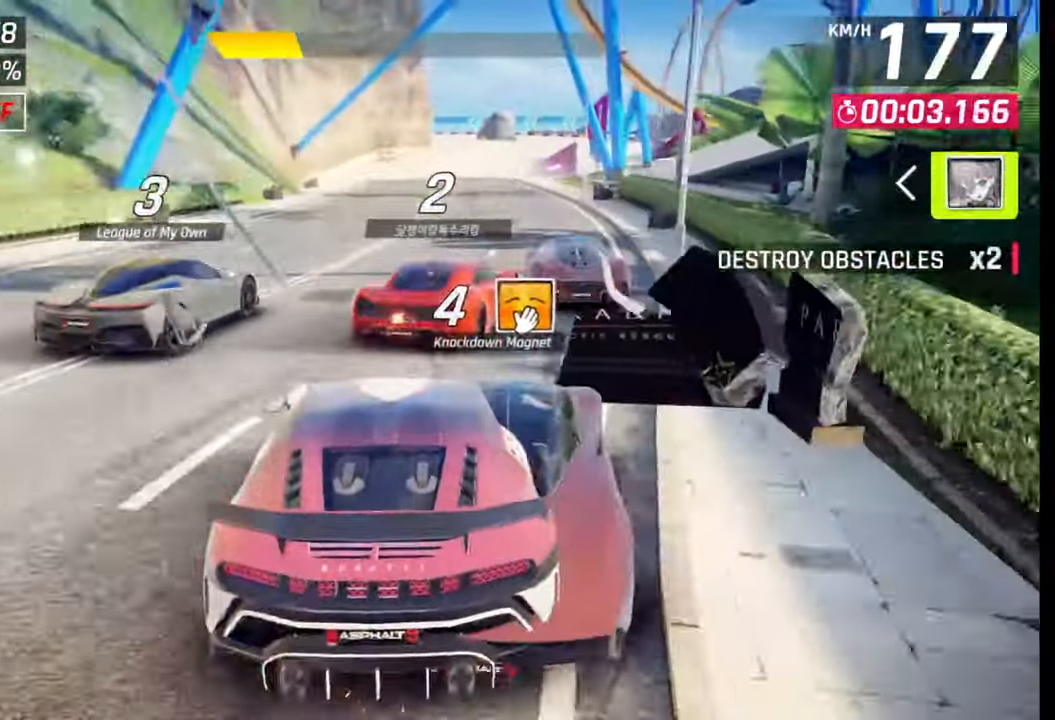
{"buttons": [], "left_stick": "right", "right_stick": "center", "events": [[117, "left_stick", "right"]]}
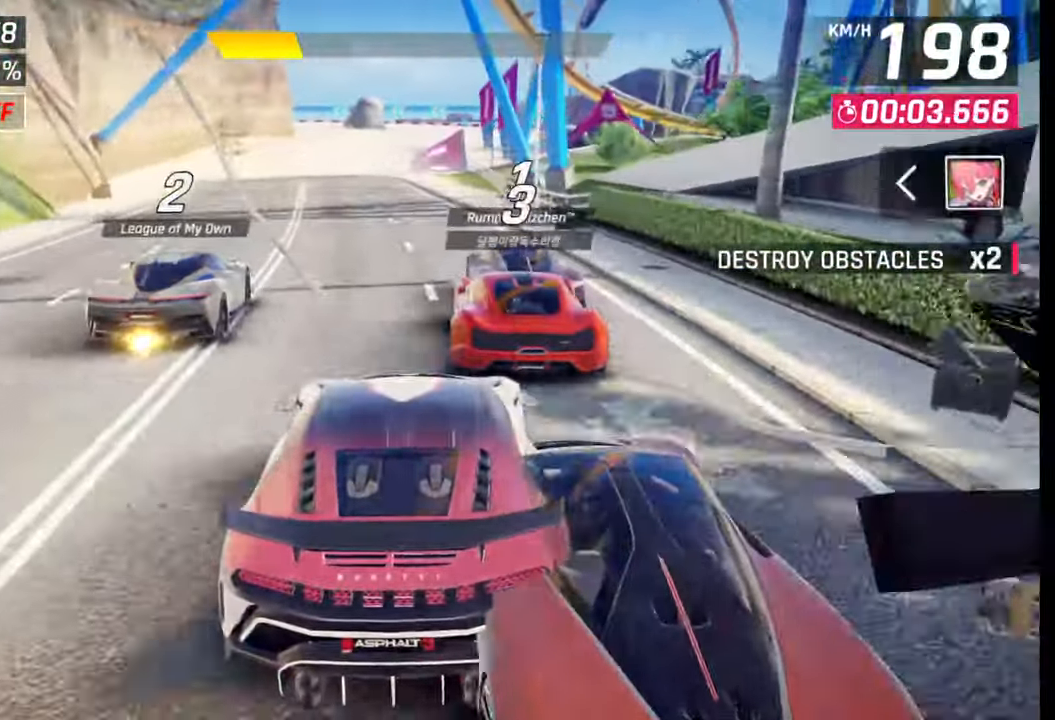
{"buttons": [], "left_stick": "center", "right_stick": "center", "events": [[17, "left_stick", "center"]]}
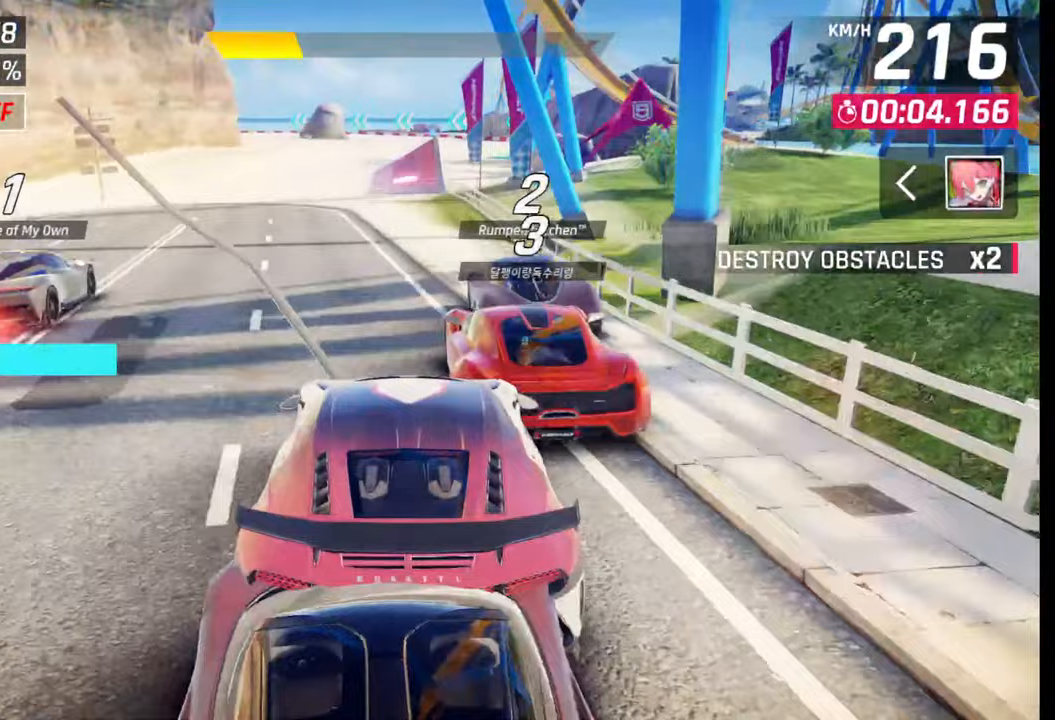
{"buttons": [], "left_stick": "center", "right_stick": "center", "events": []}
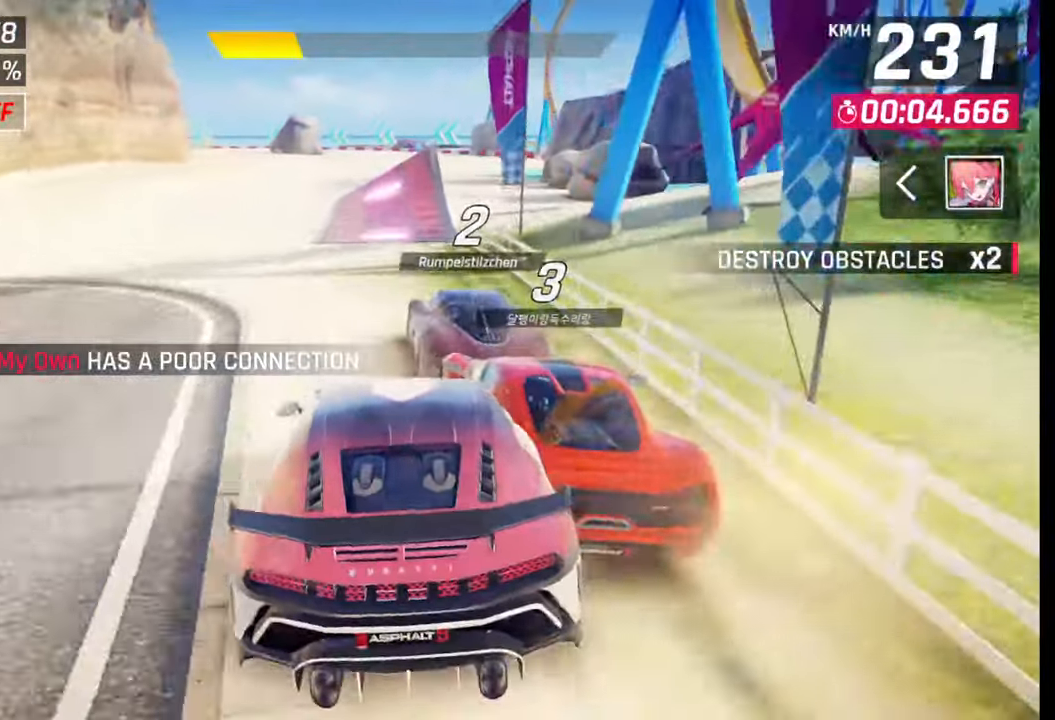
{"buttons": [], "left_stick": "center", "right_stick": "center", "events": []}
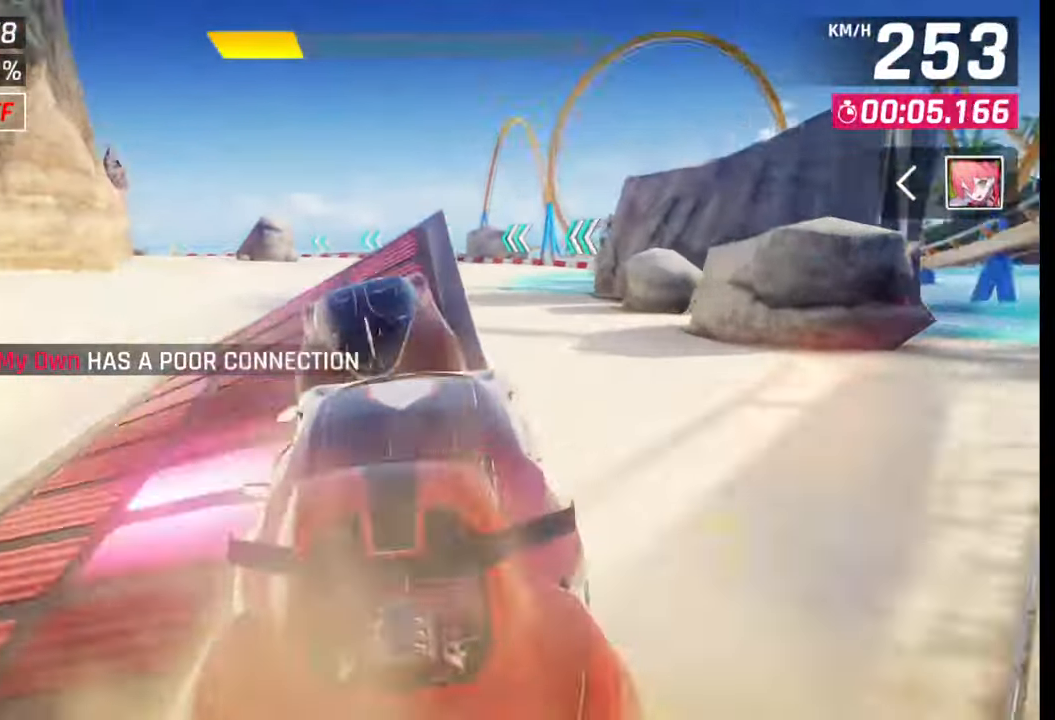
{"buttons": ["CROSS", "R1"], "left_stick": "left", "right_stick": "center", "events": [[67, "CROSS", "down"], [67, "R1", "down"], [133, "CROSS", "up"], [133, "R1", "up"], [200, "CROSS", "down"], [217, "R1", "down"], [233, "left_stick", "left"], [283, "CROSS", "up"], [283, "R1", "up"], [350, "CROSS", "down"], [350, "R1", "down"], [433, "CROSS", "up"], [433, "R1", "up"], [500, "CROSS", "down"], [500, "R1", "down"]]}
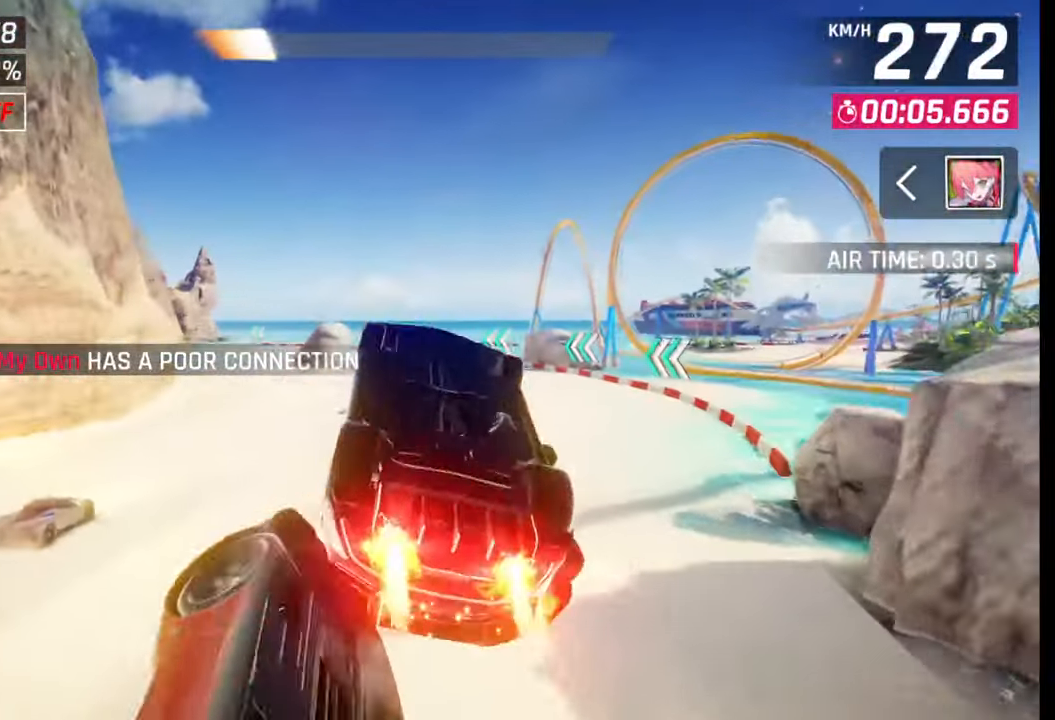
{"buttons": ["CROSS", "R1"], "left_stick": "left", "right_stick": "center", "events": [[67, "CROSS", "up"], [67, "R1", "up"], [133, "CROSS", "down"], [133, "R1", "down"], [217, "CROSS", "up"], [217, "R1", "up"], [283, "CROSS", "down"], [283, "R1", "down"], [383, "CROSS", "up"], [383, "R1", "up"], [433, "R1", "down"], [450, "CROSS", "down"]]}
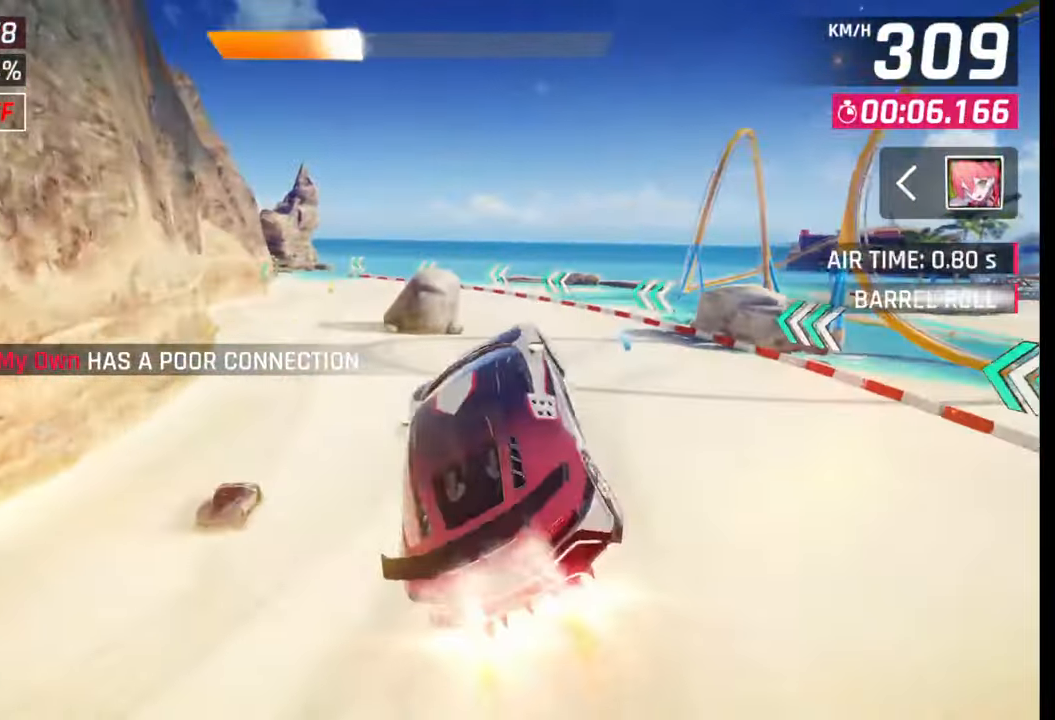
{"buttons": [], "left_stick": "left", "right_stick": "center", "events": [[33, "CROSS", "up"], [33, "R1", "up"], [100, "CROSS", "down"], [100, "R1", "down"], [167, "CROSS", "up"], [167, "R1", "up"], [233, "R1", "down"], [267, "CROSS", "down"], [333, "CROSS", "up"], [333, "R1", "up"], [383, "R1", "down"], [417, "CROSS", "down"], [483, "CROSS", "up"], [500, "R1", "up"]]}
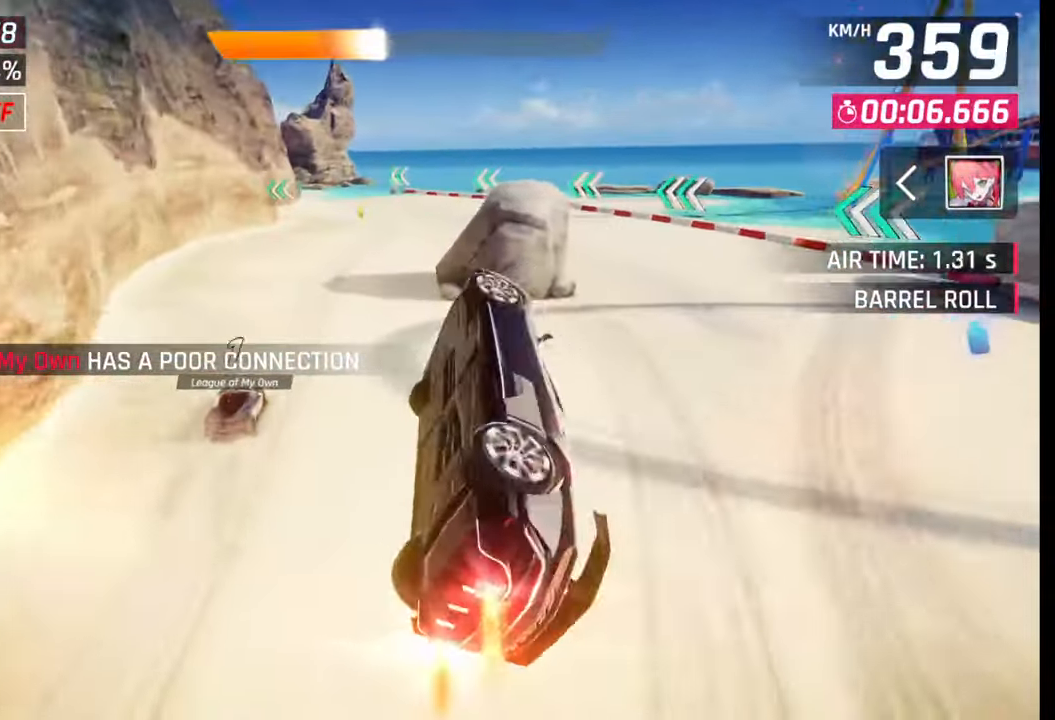
{"buttons": ["SQUARE"], "left_stick": "center", "right_stick": "center", "events": [[50, "CROSS", "down"], [50, "R1", "down"], [150, "CROSS", "up"], [150, "R1", "up"], [183, "R1", "down"], [217, "CROSS", "down"], [283, "CROSS", "up"], [283, "R1", "up"], [350, "CROSS", "down"], [350, "R1", "down"], [417, "CROSS", "up"], [417, "R1", "up"], [467, "left_stick", "center"], [500, "SQUARE", "down"]]}
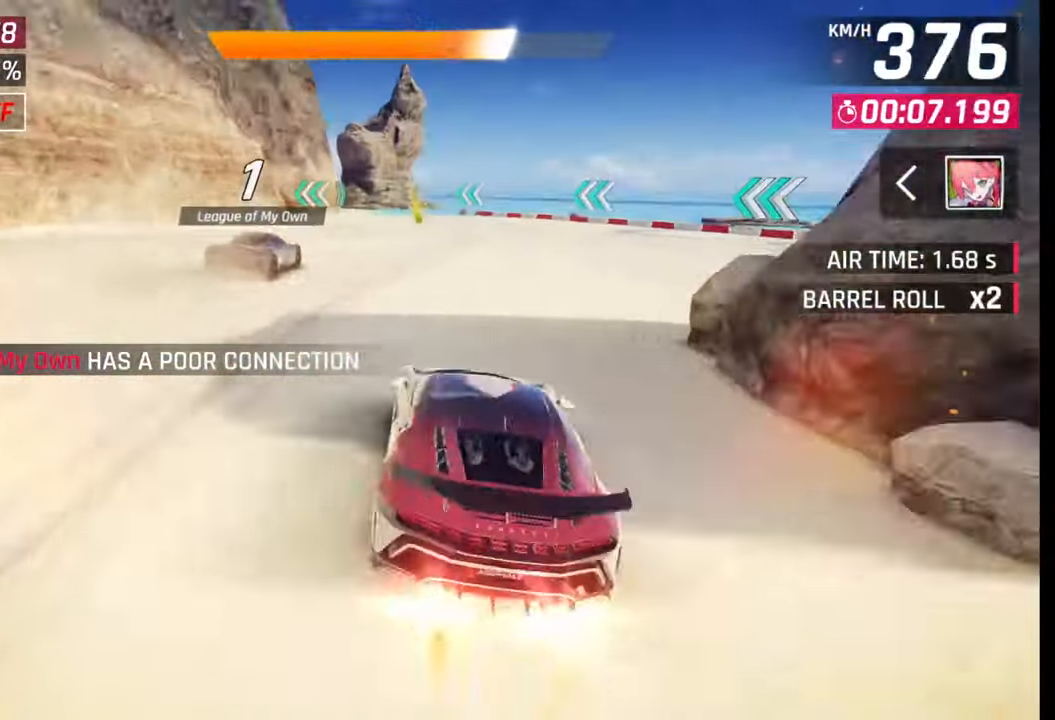
{"buttons": ["R1"], "left_stick": "left", "right_stick": "center", "events": [[67, "SQUARE", "up"], [167, "CROSS", "down"], [167, "R1", "down"], [217, "CROSS", "up"], [217, "R1", "up"], [300, "CROSS", "down"], [300, "R1", "down"], [300, "left_stick", "left"], [367, "CROSS", "up"], [367, "R1", "up"], [433, "CROSS", "down"], [433, "R1", "down"], [500, "CROSS", "up"]]}
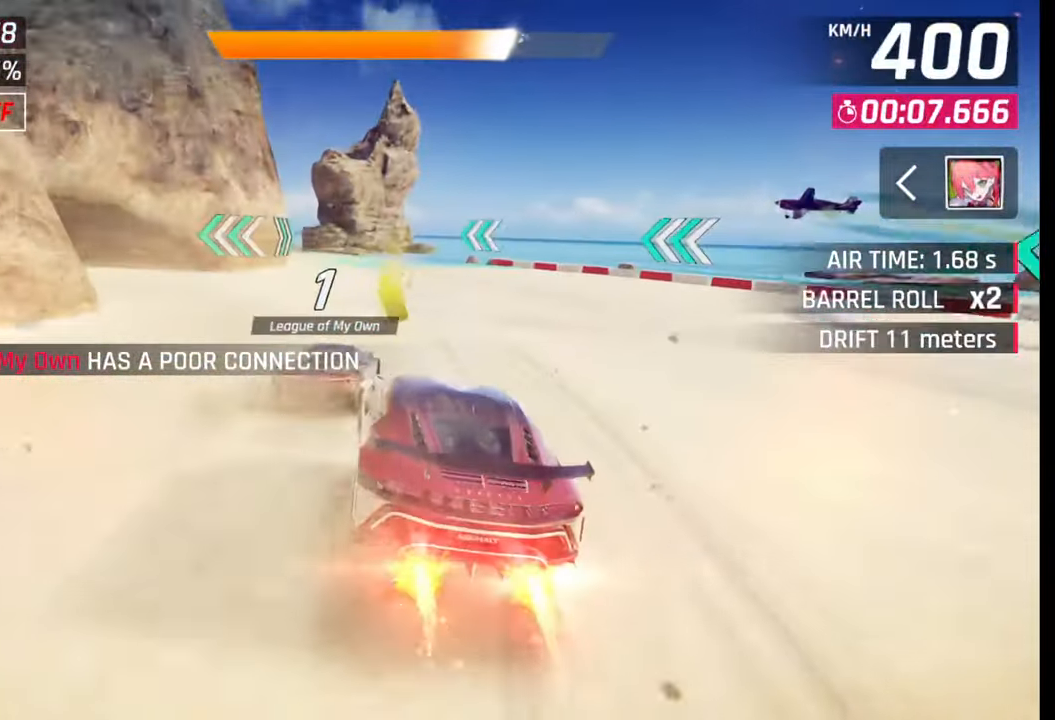
{"buttons": [], "left_stick": "left", "right_stick": "center", "events": [[17, "R1", "up"], [83, "CROSS", "down"], [83, "R1", "down"], [200, "CROSS", "up"], [200, "R1", "up"], [317, "SQUARE", "down"], [400, "SQUARE", "up"]]}
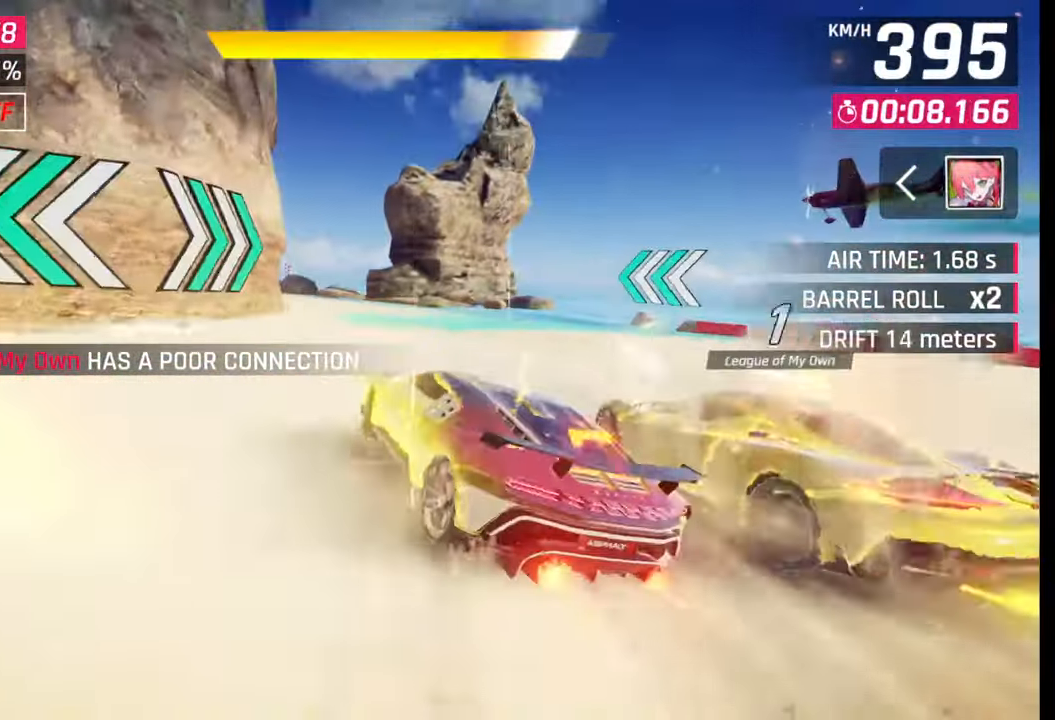
{"buttons": [], "left_stick": "left", "right_stick": "center", "events": [[250, "CROSS", "down"], [250, "R1", "down"], [283, "L1", "down"], [317, "R1", "up"], [333, "CROSS", "up"], [367, "L1", "up"]]}
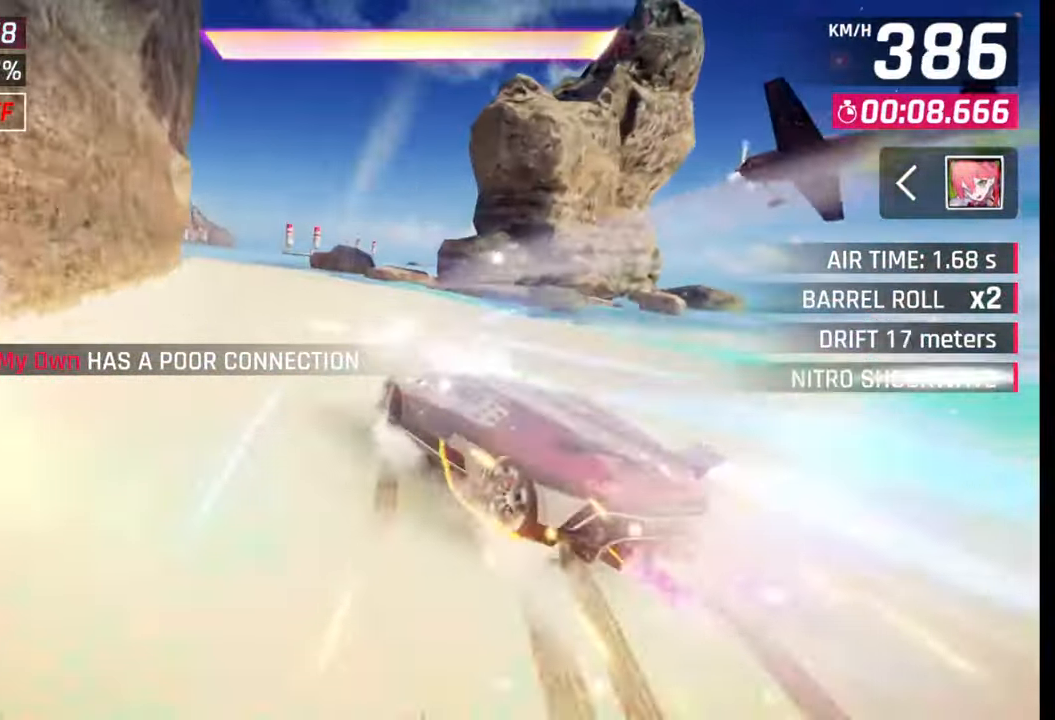
{"buttons": [], "left_stick": "left", "right_stick": "center", "events": []}
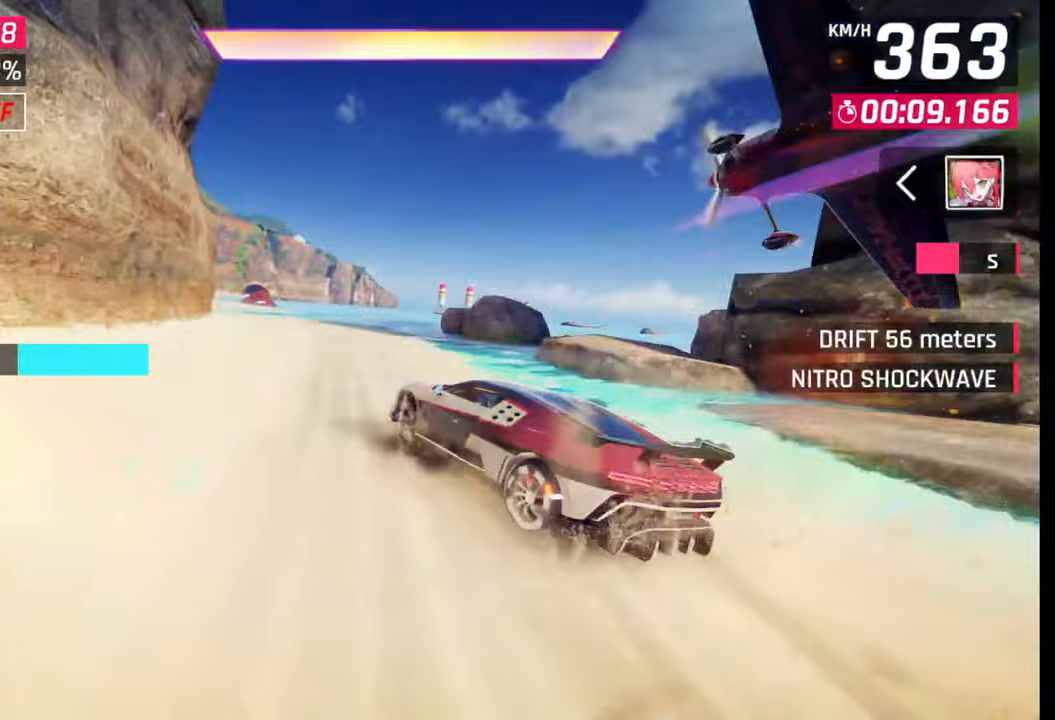
{"buttons": [], "left_stick": "left", "right_stick": "center", "events": [[33, "SQUARE", "down"], [67, "SQUARE", "up"], [67, "left_stick", "center"], [150, "CROSS", "down"], [150, "R1", "down"], [200, "left_stick", "left"], [233, "CROSS", "up"], [233, "R1", "up"]]}
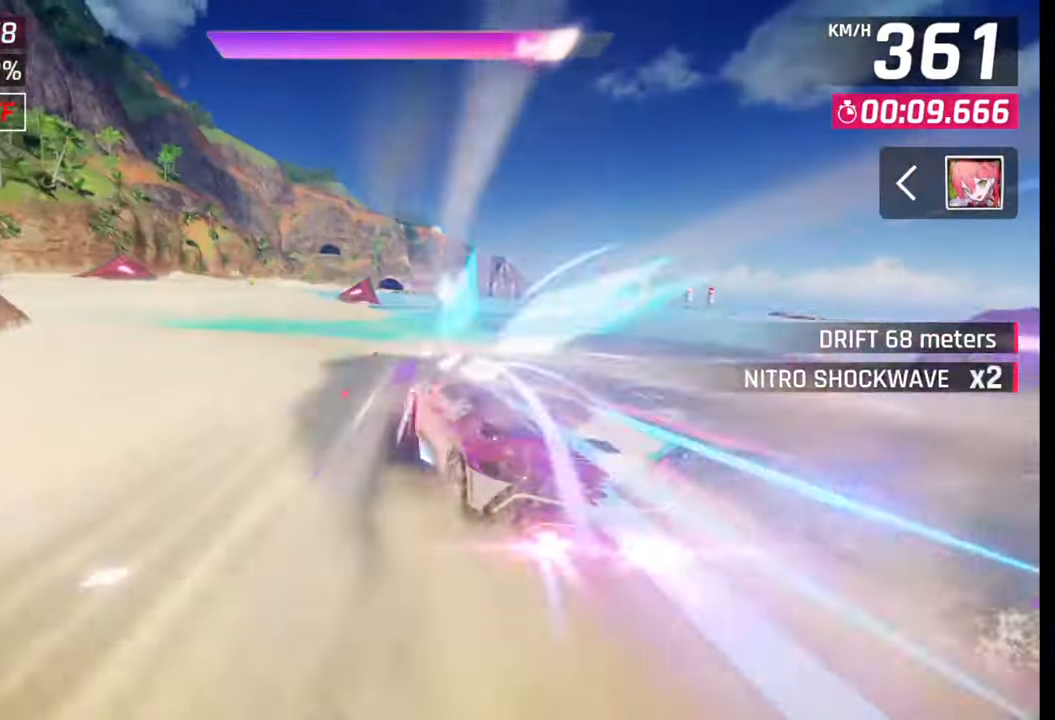
{"buttons": [], "left_stick": "center", "right_stick": "center", "events": [[267, "left_stick", "center"]]}
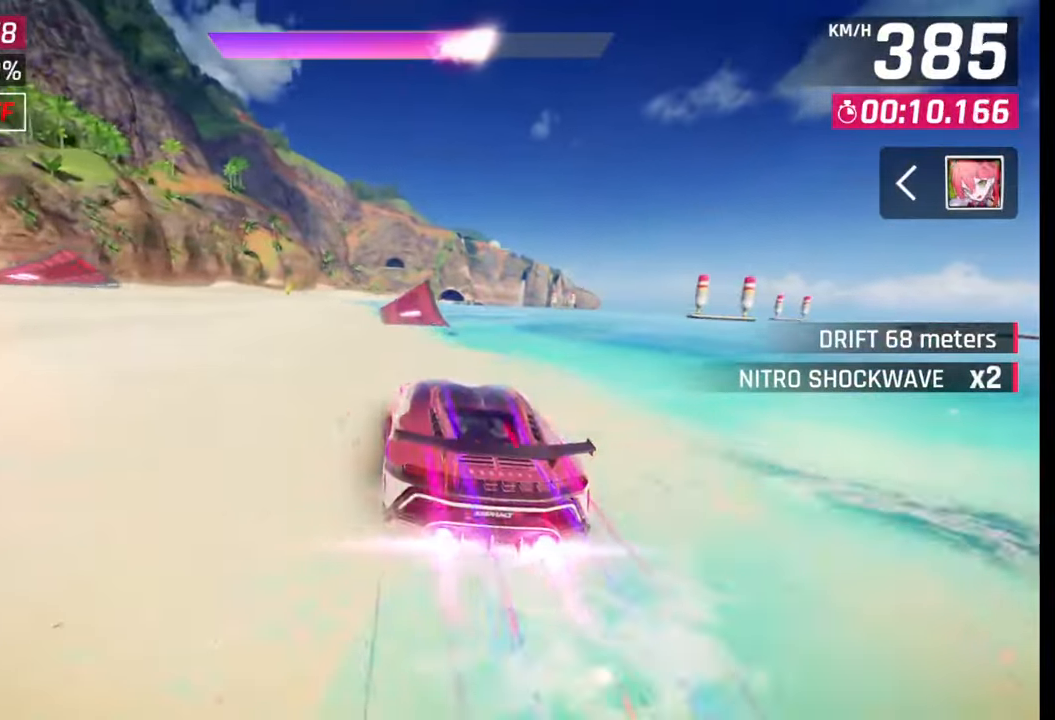
{"buttons": [], "left_stick": "center", "right_stick": "center", "events": [[167, "left_stick", "down-left"], [367, "left_stick", "center"]]}
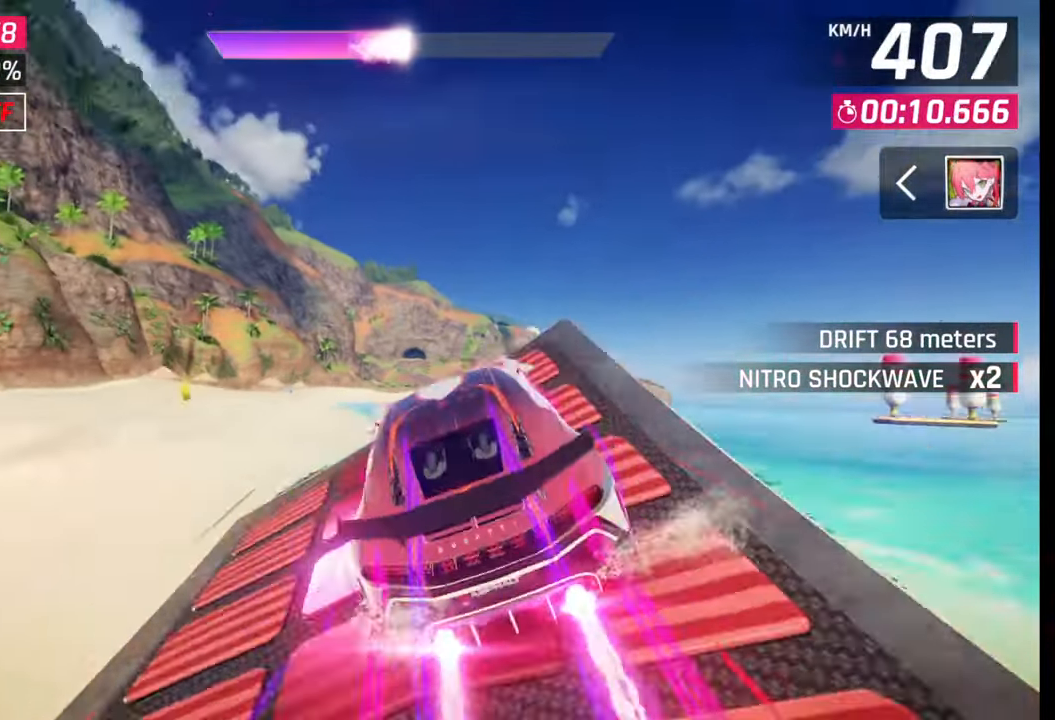
{"buttons": [], "left_stick": "left", "right_stick": "center", "events": [[50, "left_stick", "right"], [167, "left_stick", "left"]]}
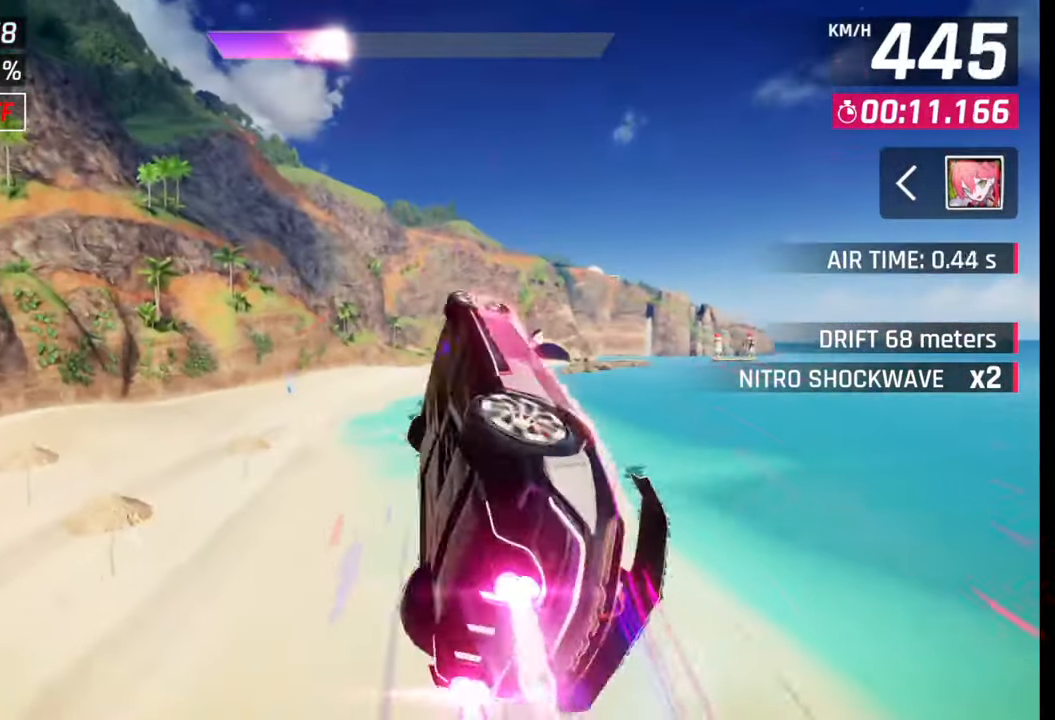
{"buttons": [], "left_stick": "center", "right_stick": "center", "events": [[417, "left_stick", "center"]]}
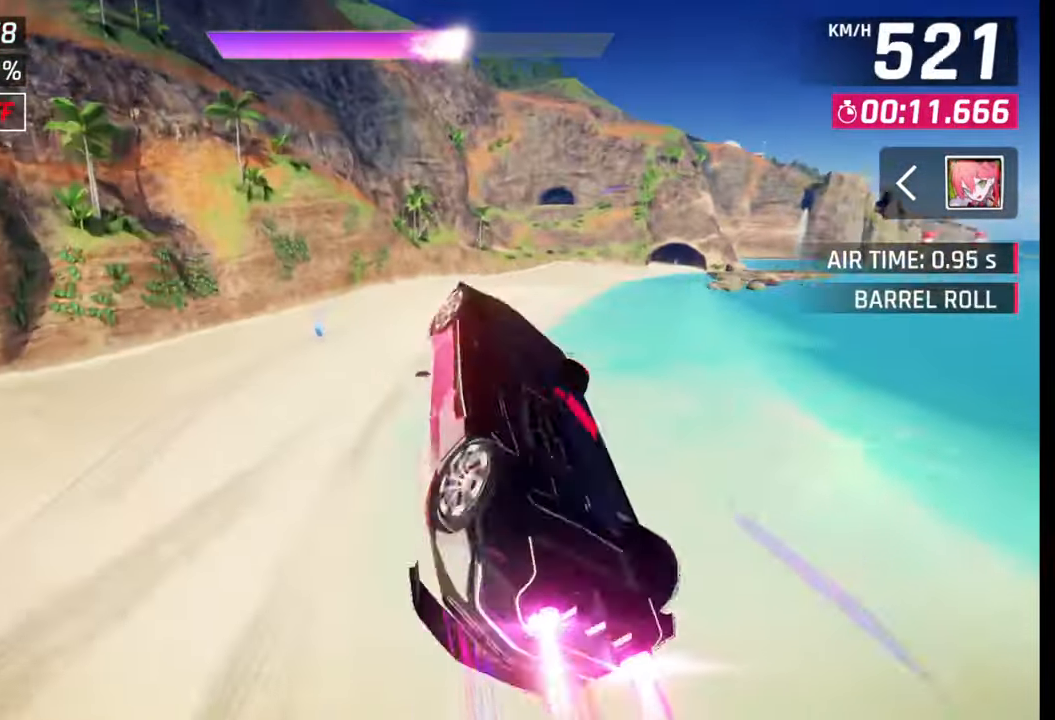
{"buttons": [], "left_stick": "right", "right_stick": "center", "events": [[17, "SQUARE", "down"], [17, "left_stick", "right"], [83, "SQUARE", "up"]]}
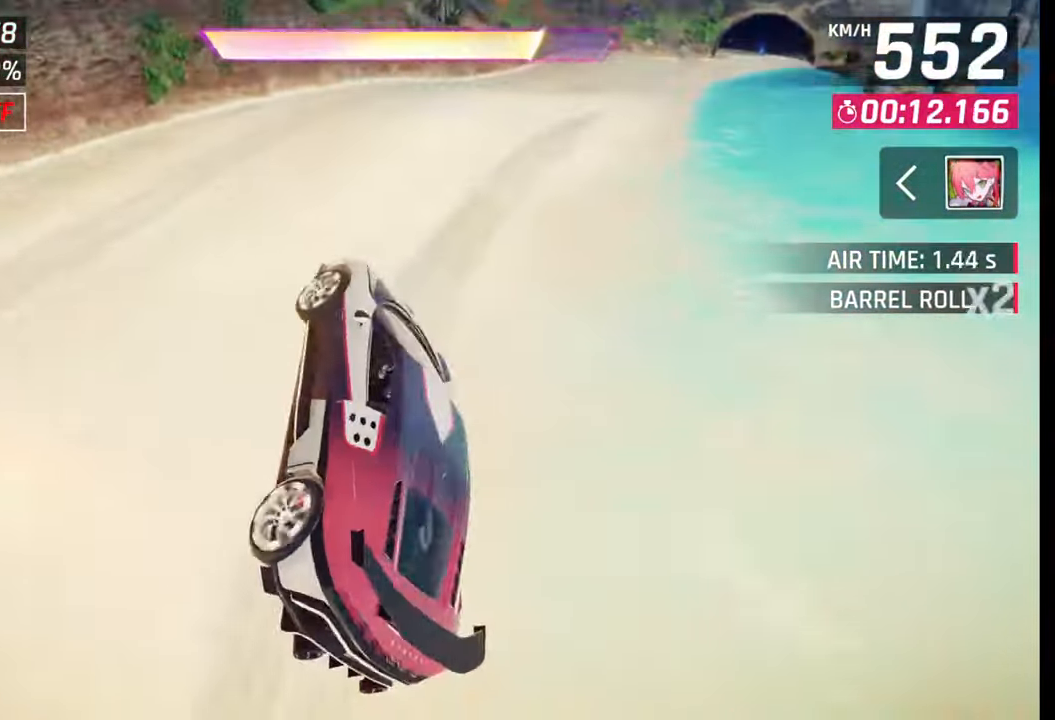
{"buttons": [], "left_stick": "right", "right_stick": "center", "events": [[200, "CROSS", "down"], [250, "CROSS", "up"], [367, "CROSS", "down"], [417, "CROSS", "up"]]}
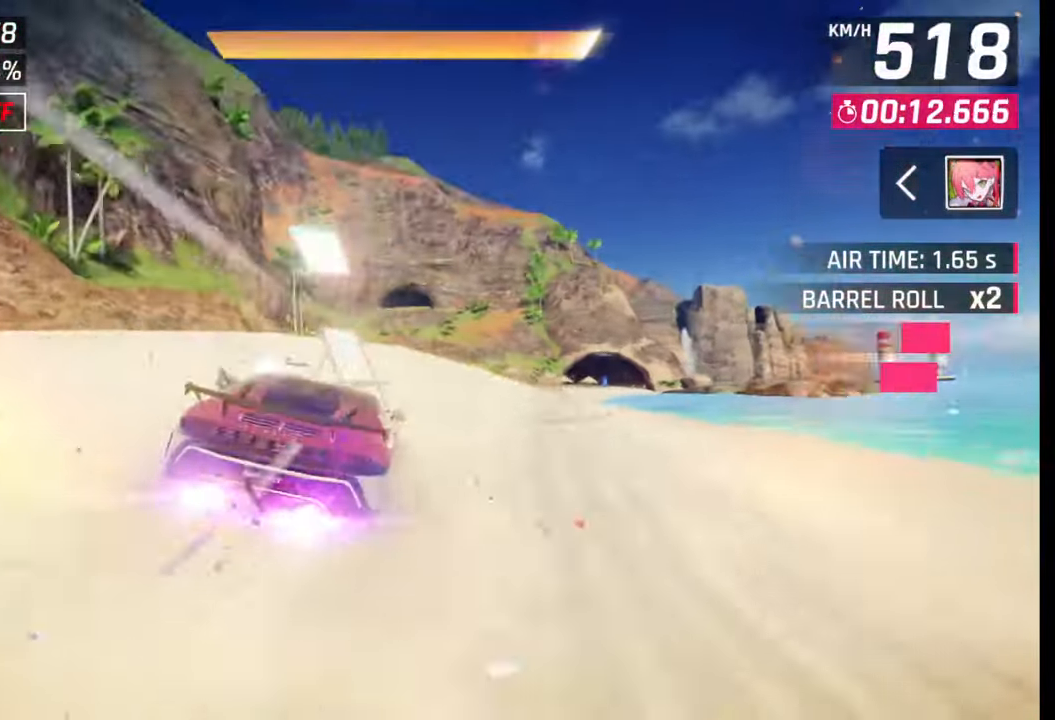
{"buttons": [], "left_stick": "right", "right_stick": "center", "events": [[17, "CROSS", "down"], [67, "CROSS", "up"], [200, "CROSS", "down"], [200, "R1", "down"], [267, "CROSS", "up"], [300, "R1", "up"], [367, "CROSS", "down"], [367, "R1", "down"], [433, "CROSS", "up"], [433, "R1", "up"]]}
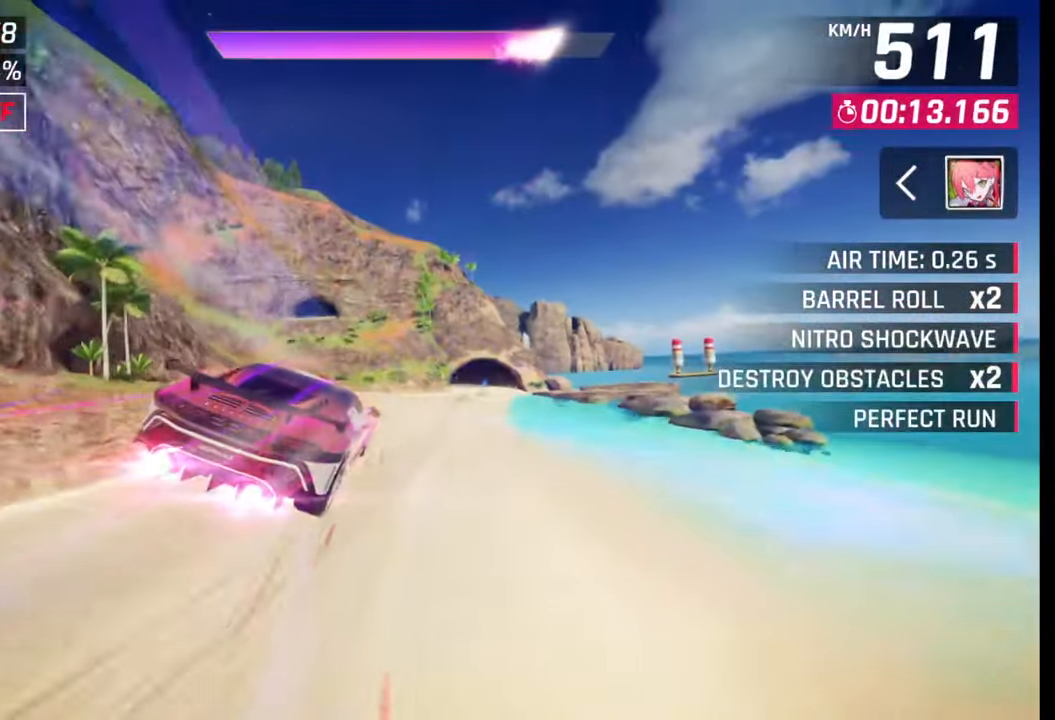
{"buttons": [], "left_stick": "right", "right_stick": "center", "events": [[17, "CROSS", "down"], [17, "R1", "down"], [150, "CROSS", "up"], [217, "R1", "up"]]}
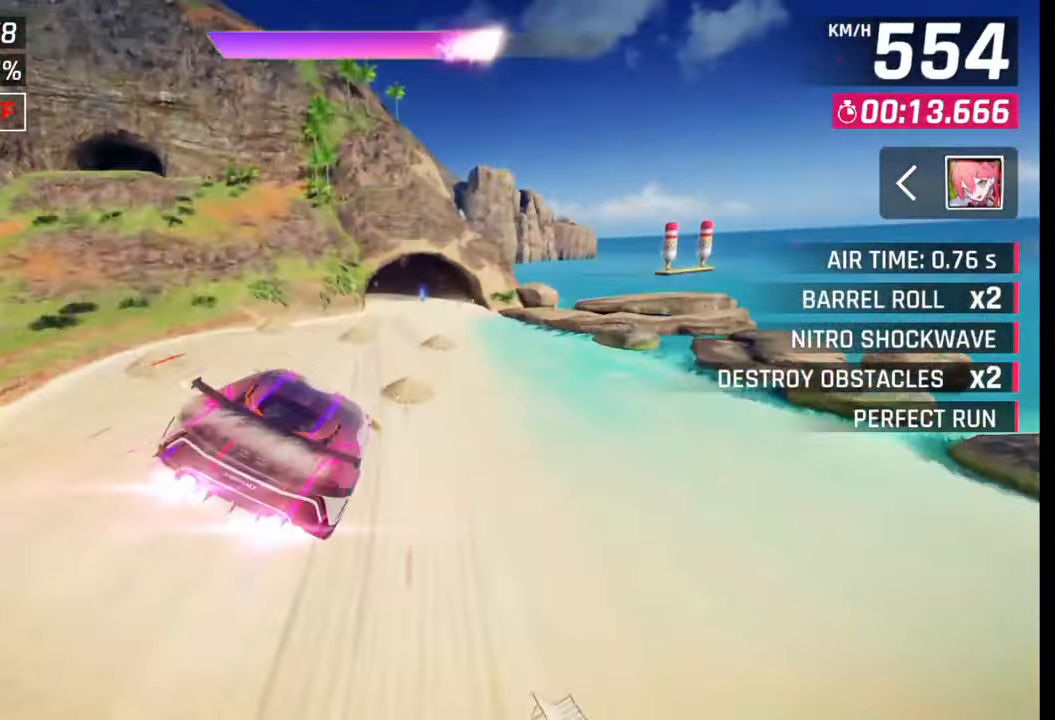
{"buttons": [], "left_stick": "left", "right_stick": "center", "events": [[183, "SQUARE", "down"], [183, "left_stick", "center"], [267, "SQUARE", "up"], [283, "left_stick", "left"]]}
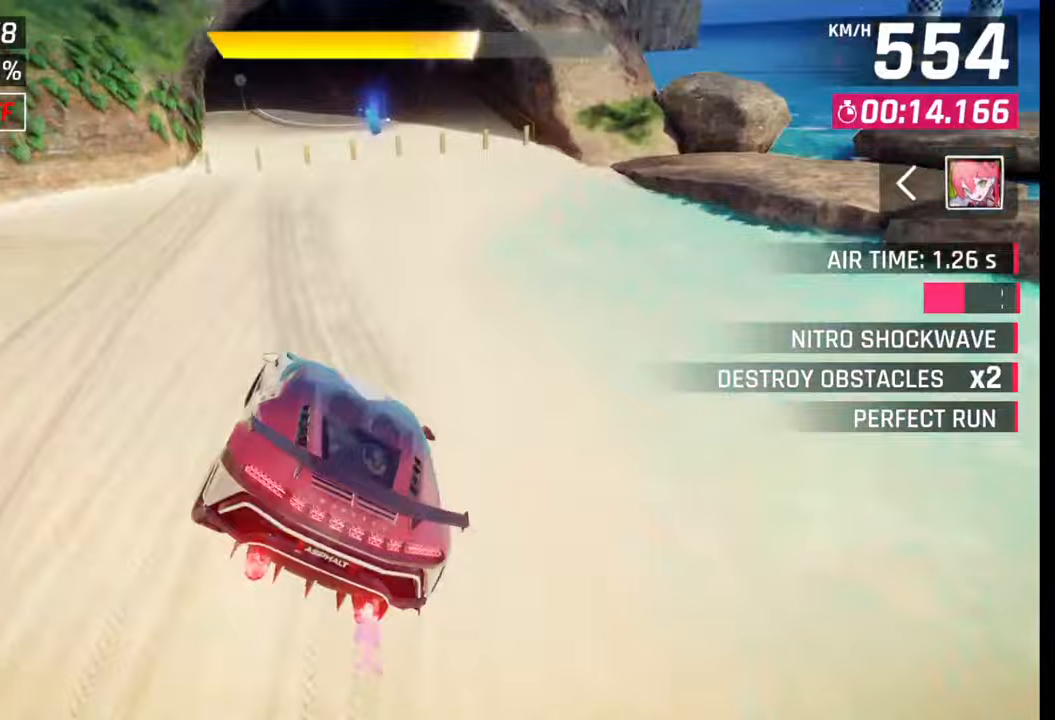
{"buttons": [], "left_stick": "left", "right_stick": "center", "events": [[133, "CROSS", "down"], [183, "CROSS", "up"], [433, "SQUARE", "down"], [467, "SQUARE", "up"], [483, "CROSS", "down"], [500, "CROSS", "up"]]}
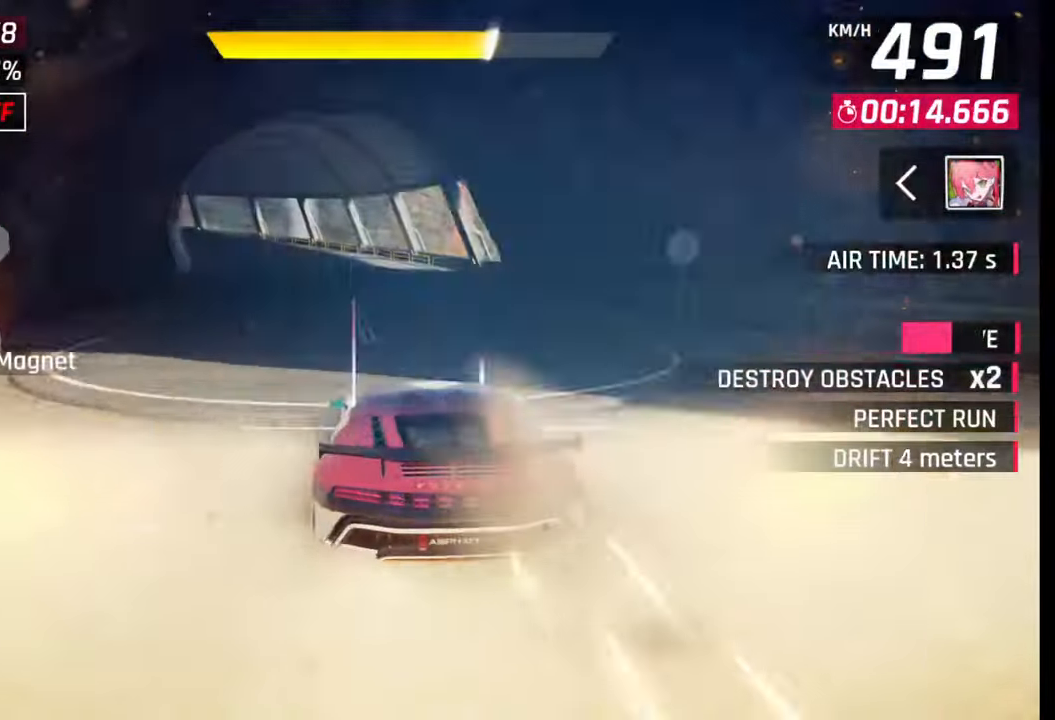
{"buttons": [], "left_stick": "left", "right_stick": "center", "events": [[283, "SQUARE", "down"], [333, "SQUARE", "up"]]}